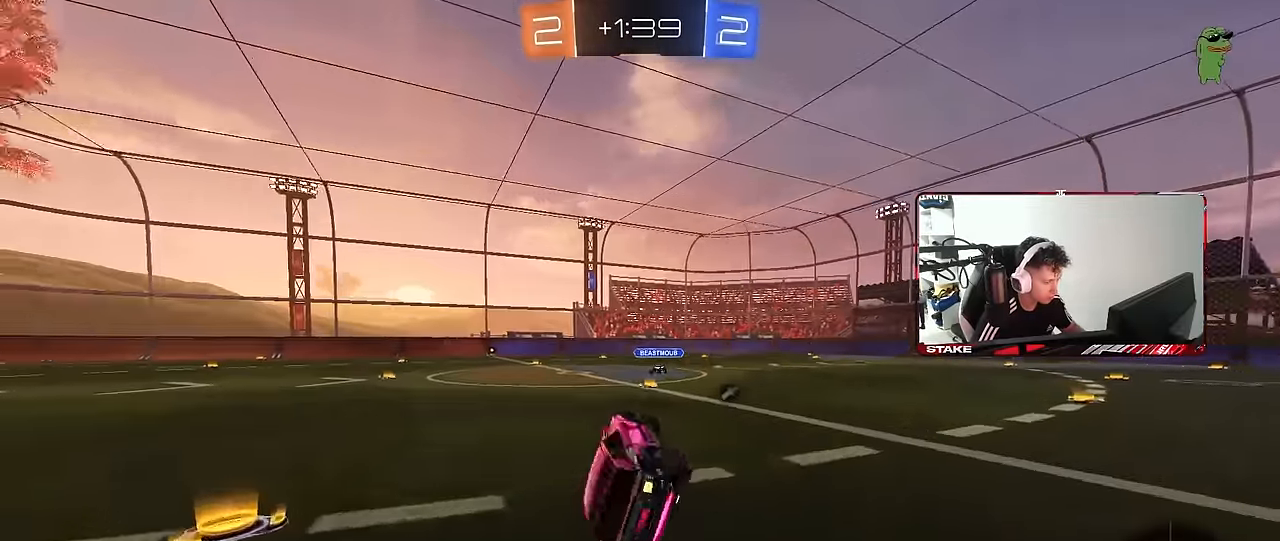
Gameplay with keyboard and mouse; each line is a JSON object with the keys and mouse buttons held at the frame after it. "events" lists presses ("down") and releases ("up") of "1", "2", "3", "4", "5", "a", "alt", "c", "caps_lock", "ctrl", "d", "e", "f", "g", "q", "r", "s", "shift", "space", "t", "tab", "v", "w", "x", "z", "mouse_left", "mouse_wheel" and "mouse_right" between this image and that frame as [ms after this image, input, new state], when the widget could be followed in between. "mouse_left", "mouse_wheel", "mouse_right" = the "left", "wheel", "right" buttons of the "mouse" list. No other keys are recorded. "wheel" means that the mouse wheel is clicked or scrolled. "mouse_move" is the direction in which the mouse moves at that frame (one of eight, or "still"), when it could be read.
{"keys": ["d", "w"], "mouse": ["left"], "mouse_move": "still", "events": [[67, "shift", "up"], [150, "space", "down"], [200, "d", "up"], [200, "w", "up"], [300, "d", "down"], [300, "w", "down"], [350, "space", "up"], [483, "mouse_left", "down"]]}
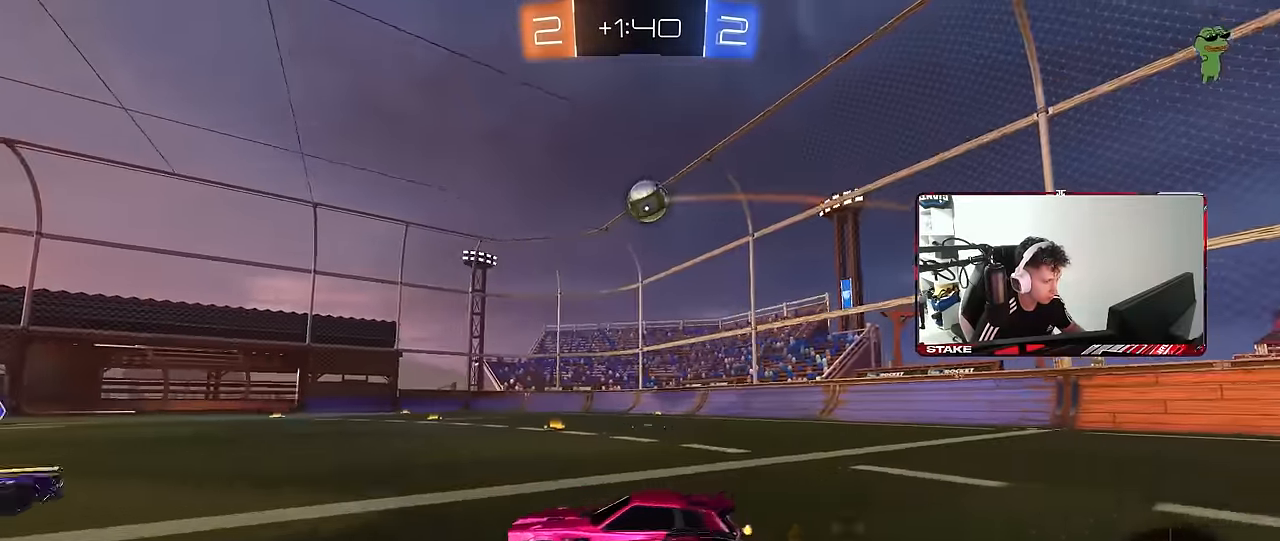
{"keys": ["d", "s", "shift"], "mouse": ["right"], "mouse_move": "down-left", "events": [[217, "mouse_right", "down"], [267, "shift", "down"], [317, "mouse_right", "up"], [367, "mouse_right", "down"], [417, "mouse_left", "up"], [417, "s", "down"], [417, "w", "up"]]}
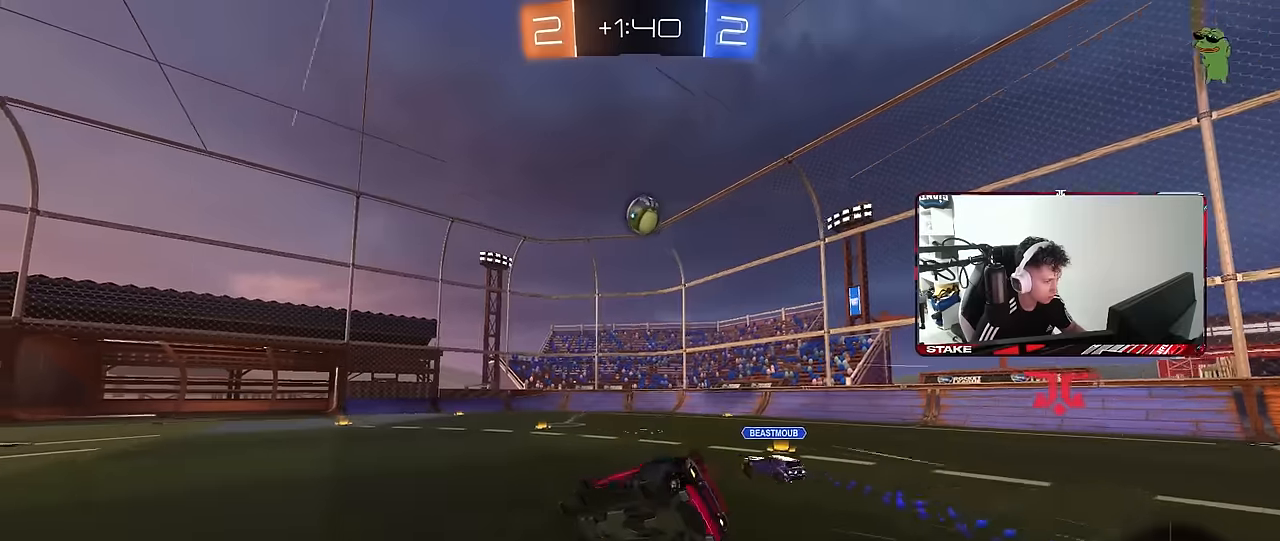
{"keys": ["d", "s", "shift"], "mouse": [], "mouse_move": "still", "events": [[50, "mouse_right", "up"], [284, "s", "up"], [384, "s", "down"]]}
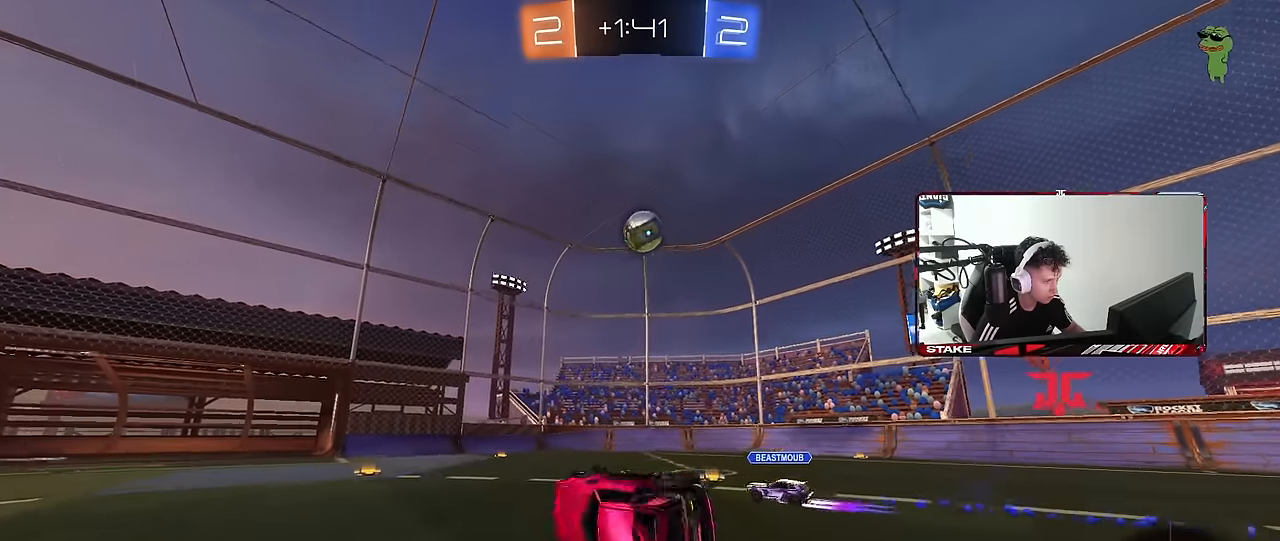
{"keys": ["d", "w"], "mouse": [], "mouse_move": "still", "events": [[117, "shift", "up"], [150, "d", "up"], [150, "s", "up"], [350, "w", "down"], [400, "d", "down"]]}
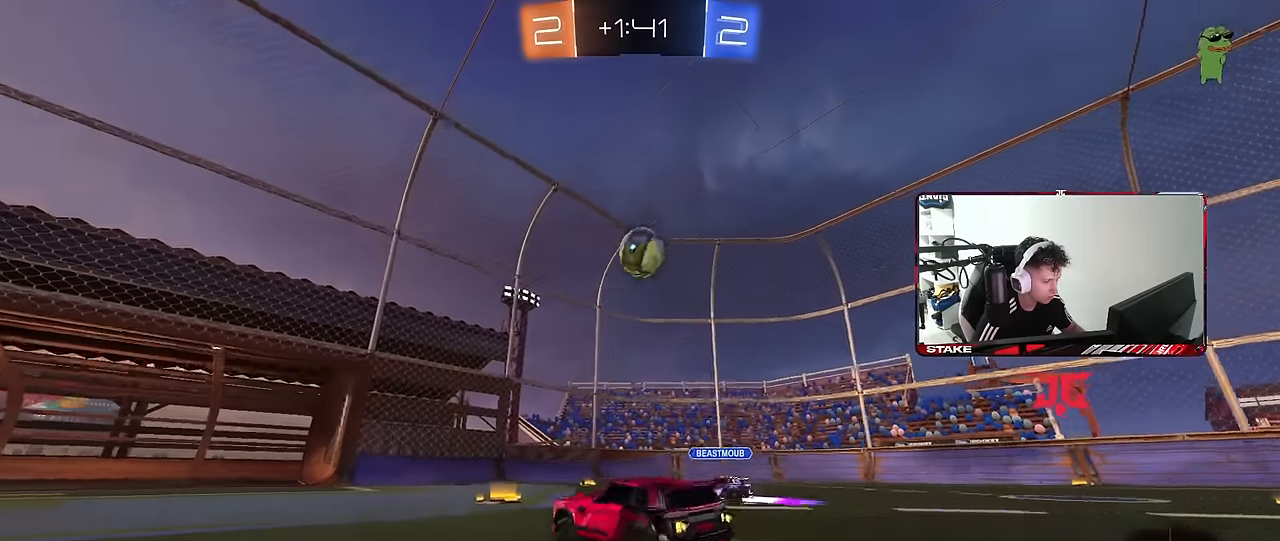
{"keys": ["a", "w"], "mouse": [], "mouse_move": "still", "events": [[84, "d", "up"], [134, "a", "down"], [134, "mouse_left", "down"], [267, "a", "up"], [267, "d", "down"], [367, "d", "up"], [367, "mouse_left", "up"], [417, "a", "down"]]}
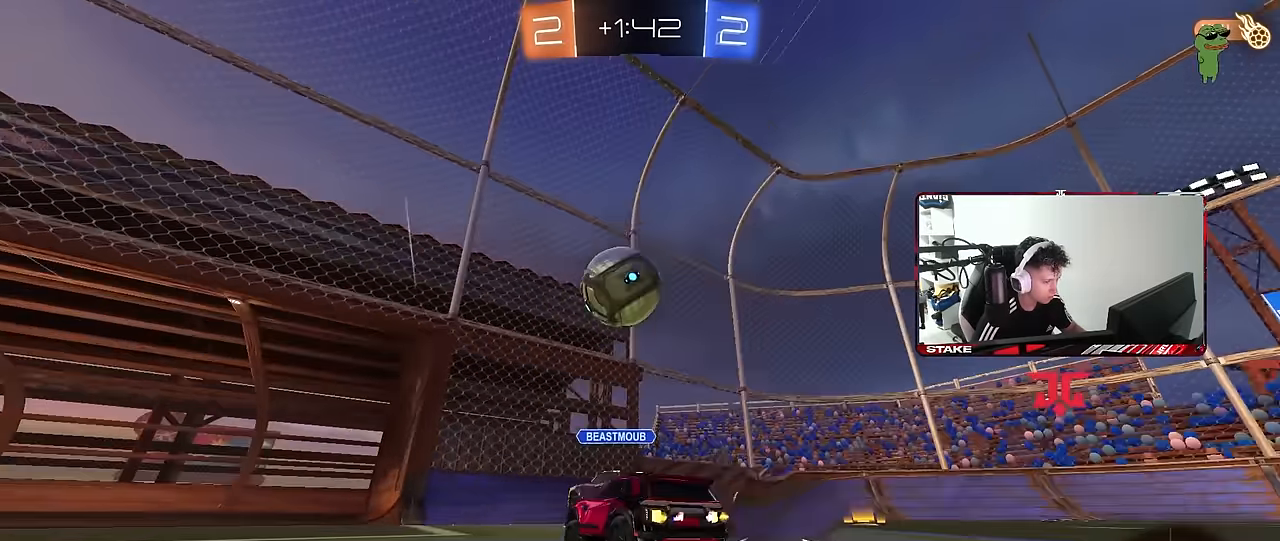
{"keys": ["a", "w"], "mouse": [], "mouse_move": "still", "events": [[100, "a", "up"], [100, "mouse_left", "down"], [184, "a", "down"], [184, "mouse_left", "up"], [334, "shift", "down"], [434, "shift", "up"]]}
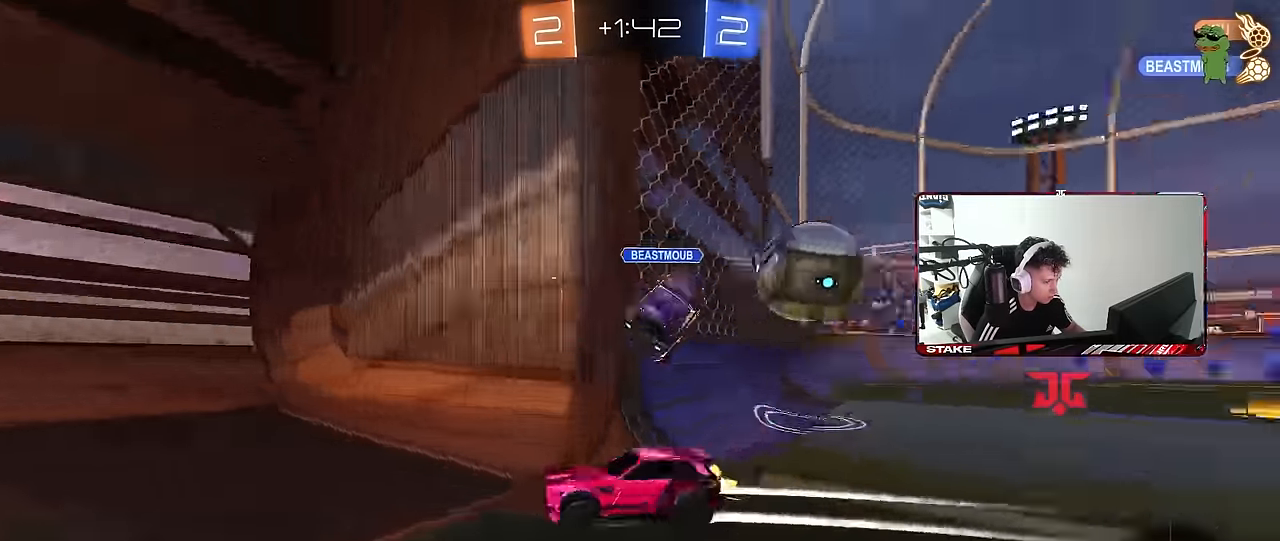
{"keys": ["a", "w"], "mouse": [], "mouse_move": "still", "events": [[167, "shift", "down"], [250, "shift", "up"]]}
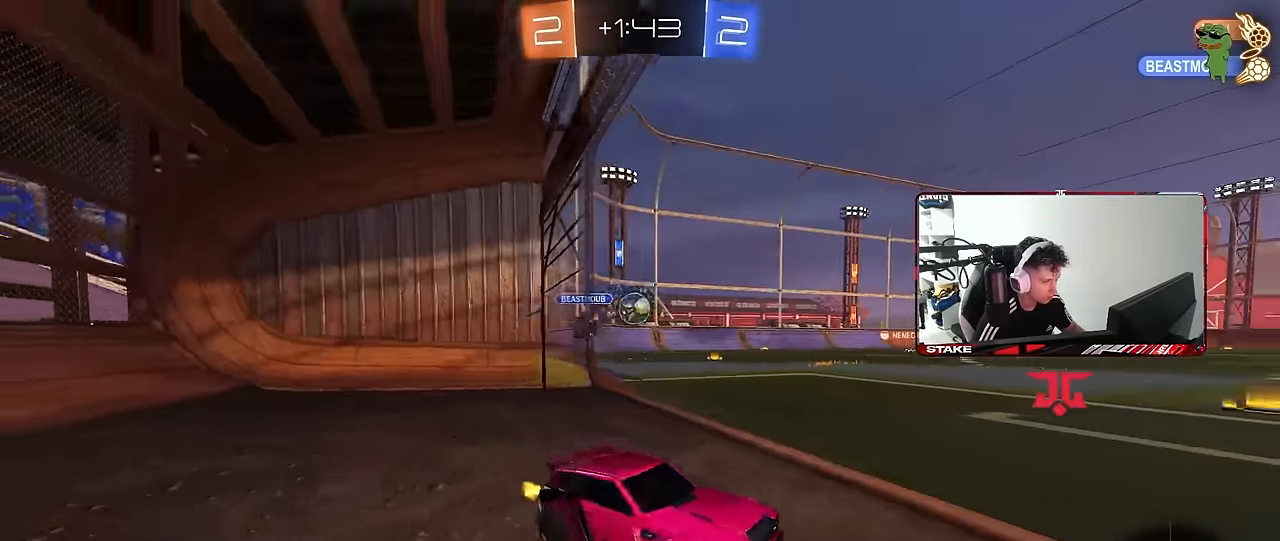
{"keys": ["d", "w"], "mouse": ["left"], "mouse_move": "still", "events": [[34, "mouse_left", "down"], [84, "a", "up"], [84, "d", "down"], [84, "space", "down"], [217, "d", "up"], [267, "space", "up"], [450, "d", "down"]]}
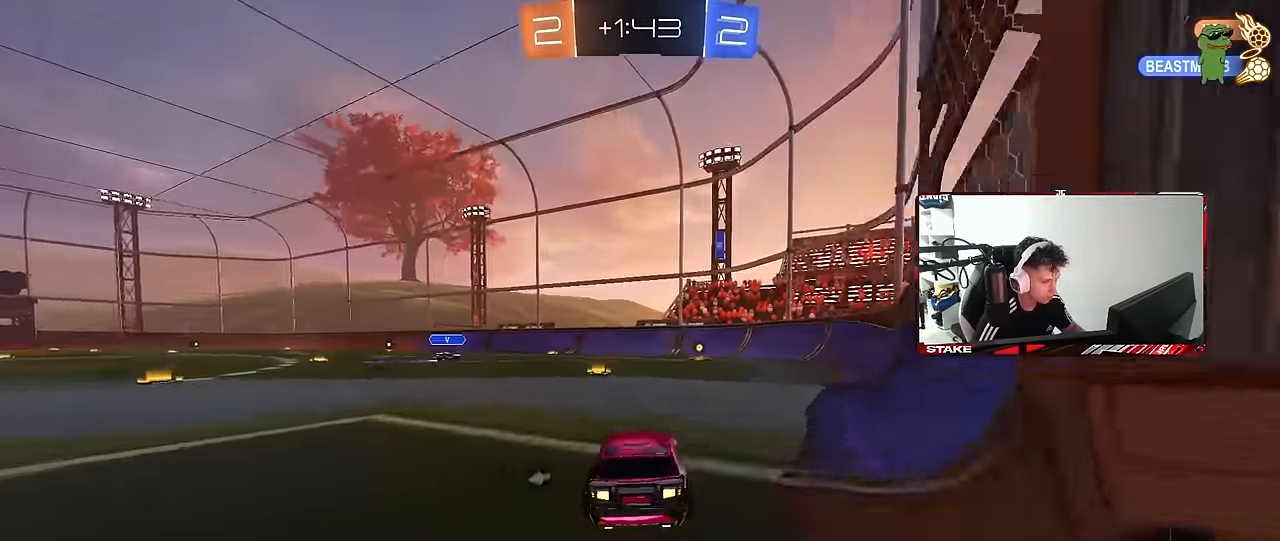
{"keys": ["space", "w"], "mouse": ["left", "right"], "mouse_move": "still", "events": [[100, "d", "up"], [134, "a", "down"], [134, "mouse_left", "up"], [434, "a", "up"], [467, "mouse_left", "down"], [467, "mouse_right", "down"], [467, "space", "down"]]}
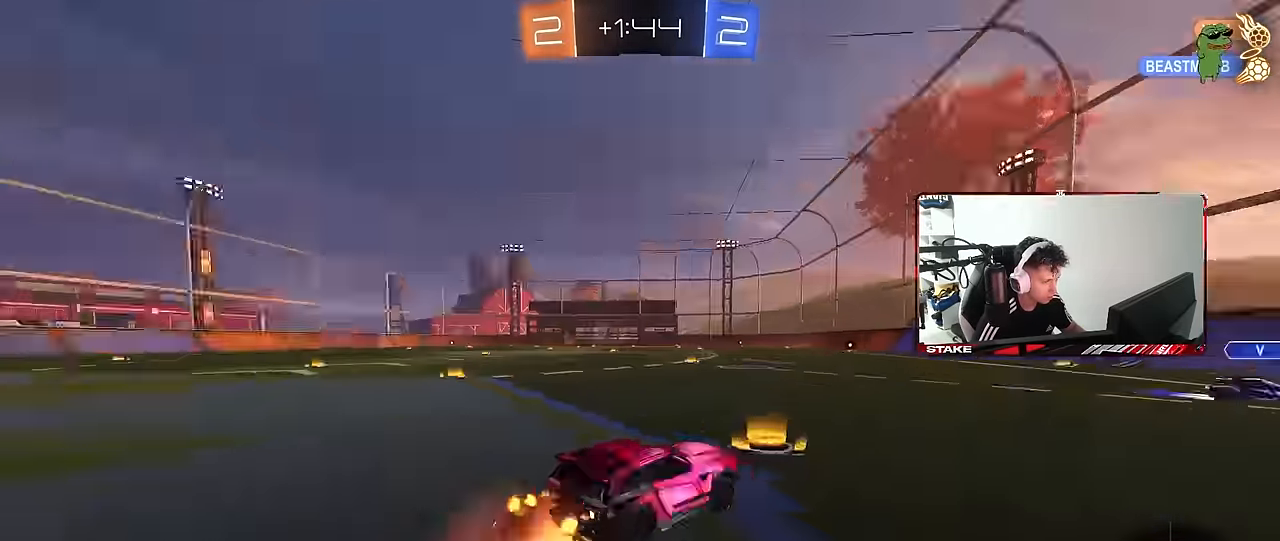
{"keys": ["a", "s", "shift"], "mouse": [], "mouse_move": "still", "events": [[17, "a", "down"], [17, "shift", "down"], [67, "mouse_right", "up"], [67, "space", "up"], [117, "mouse_right", "down"], [117, "s", "down"], [117, "w", "up"], [250, "mouse_left", "up"], [300, "mouse_right", "up"]]}
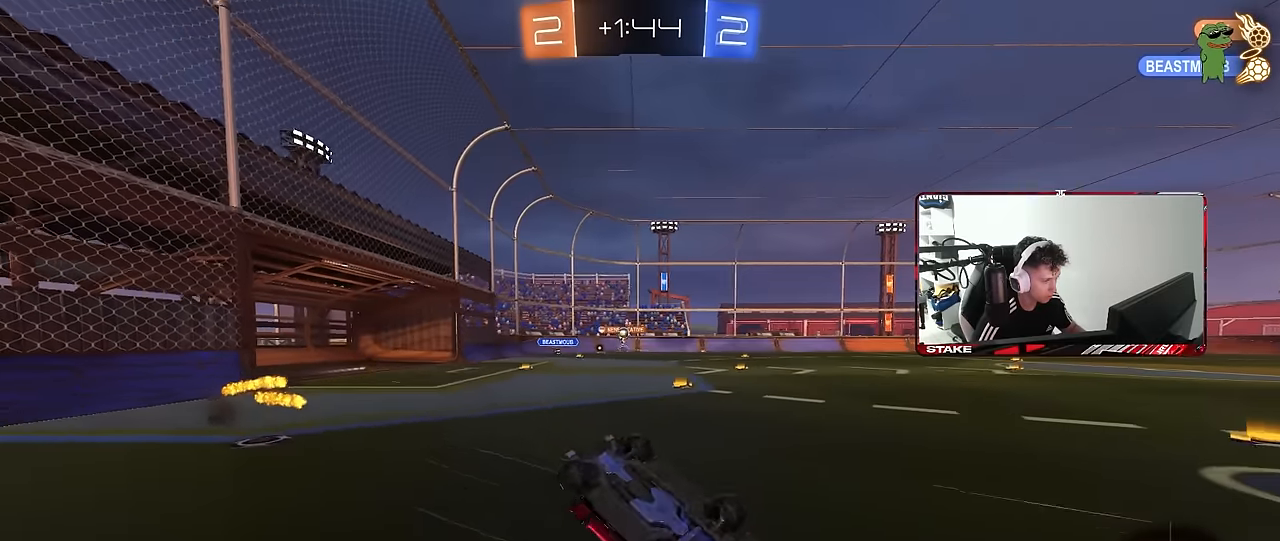
{"keys": ["space"], "mouse": [], "mouse_move": "still", "events": [[33, "s", "up"], [133, "s", "down"], [367, "shift", "up"], [417, "a", "up"], [417, "s", "up"], [500, "space", "down"]]}
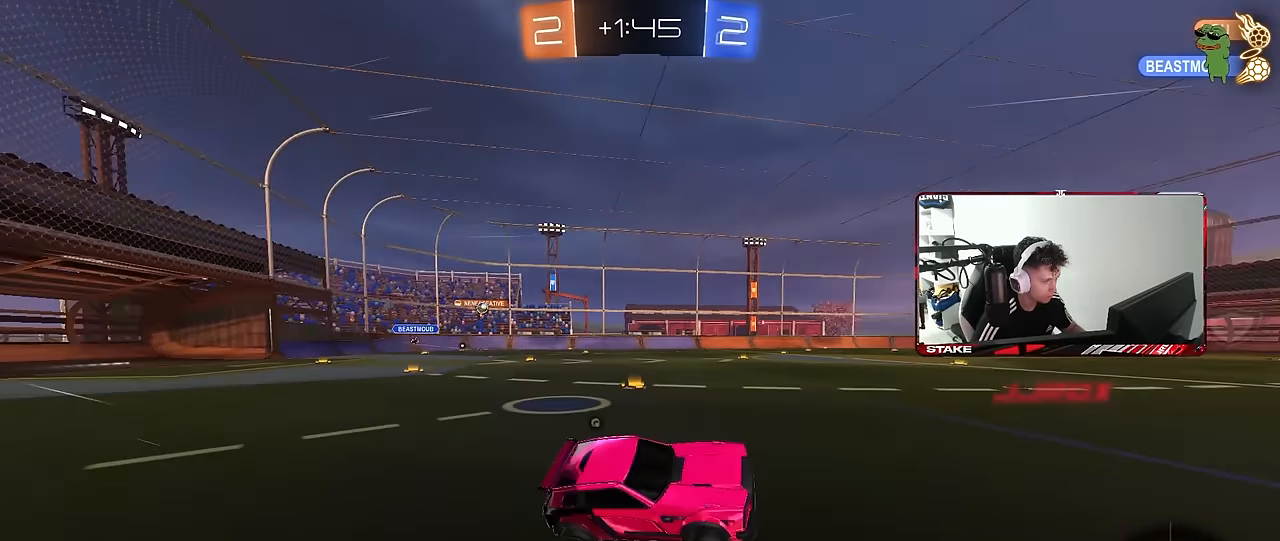
{"keys": ["space", "w"], "mouse": [], "mouse_move": "up", "events": [[100, "w", "down"], [200, "a", "down"], [200, "space", "up"], [233, "a", "up"], [283, "mouse_left", "down"], [417, "mouse_left", "up"], [467, "space", "down"]]}
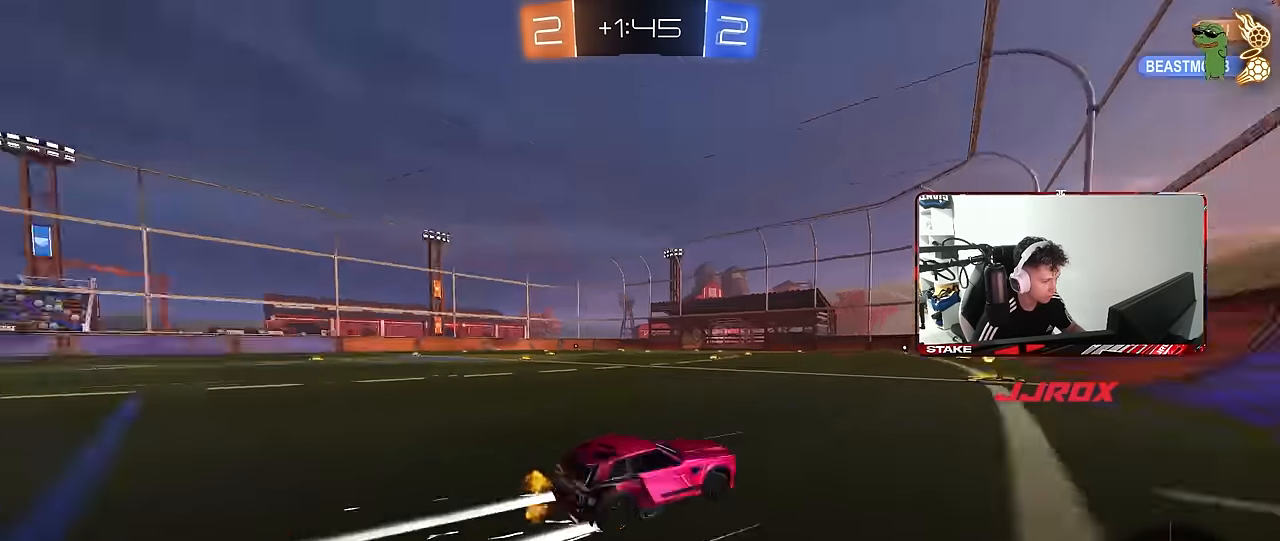
{"keys": ["a", "shift", "w"], "mouse": [], "mouse_move": "still", "events": [[117, "space", "up"], [400, "a", "down"], [400, "shift", "down"]]}
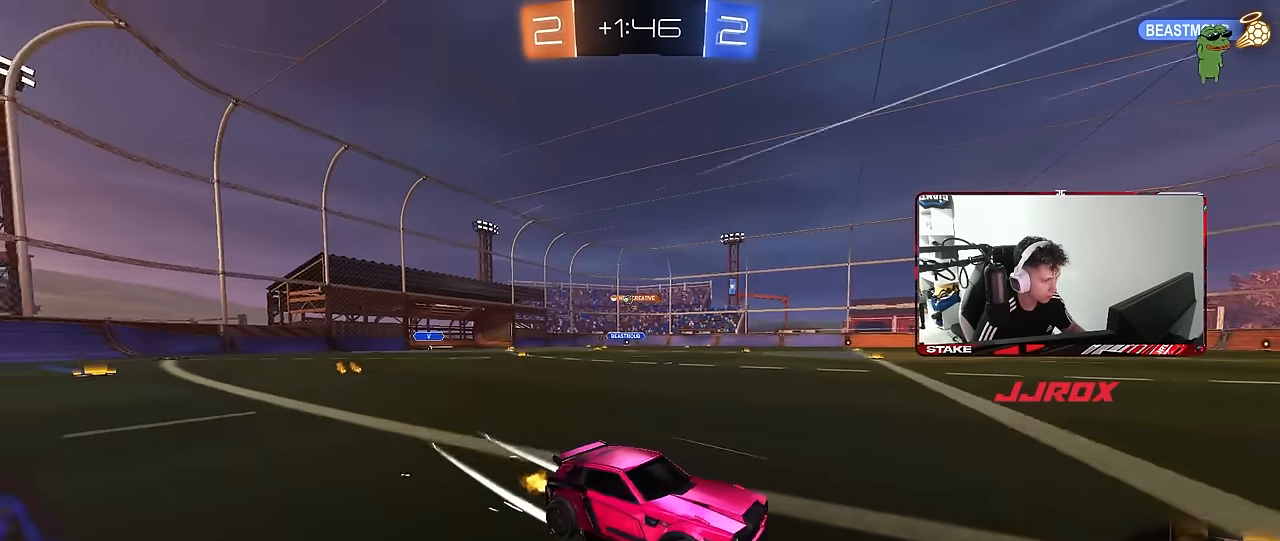
{"keys": ["a", "w"], "mouse": ["left"], "mouse_move": "down-left", "events": [[33, "shift", "up"], [267, "mouse_left", "down"]]}
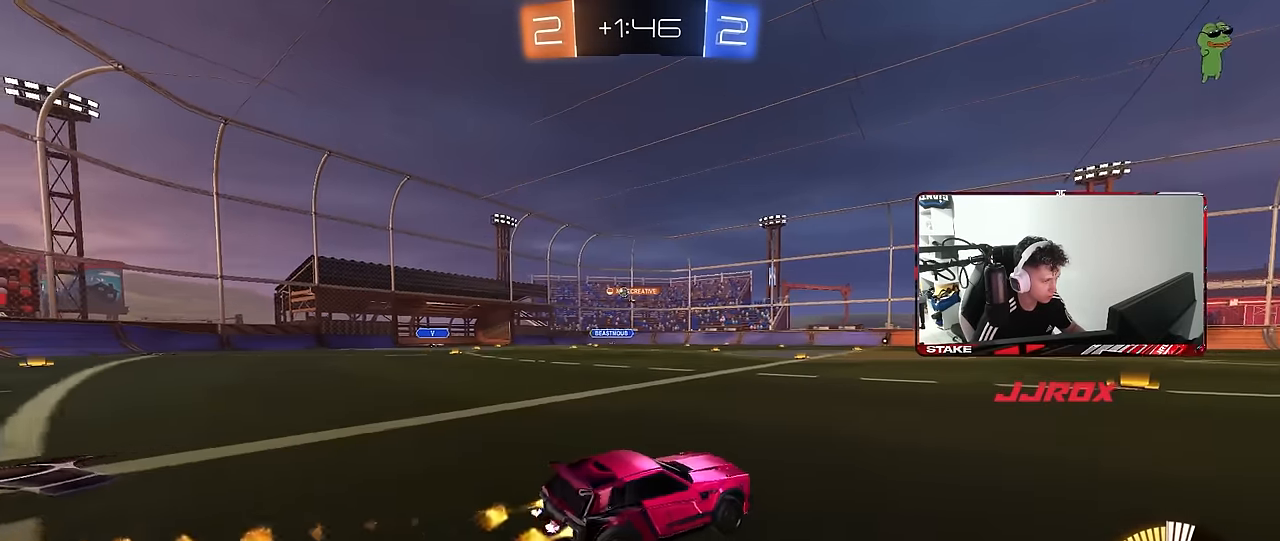
{"keys": ["w"], "mouse": [], "mouse_move": "still", "events": [[233, "mouse_left", "up"], [283, "a", "up"]]}
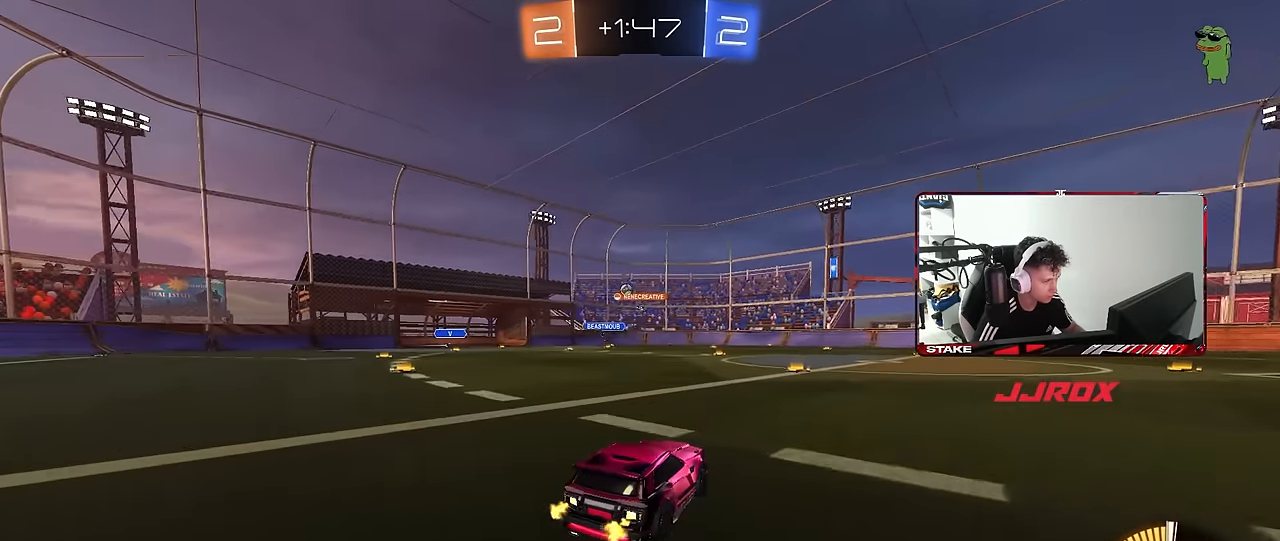
{"keys": ["a", "w"], "mouse": [], "mouse_move": "still", "events": [[117, "mouse_left", "down"], [200, "mouse_left", "up"], [300, "a", "down"]]}
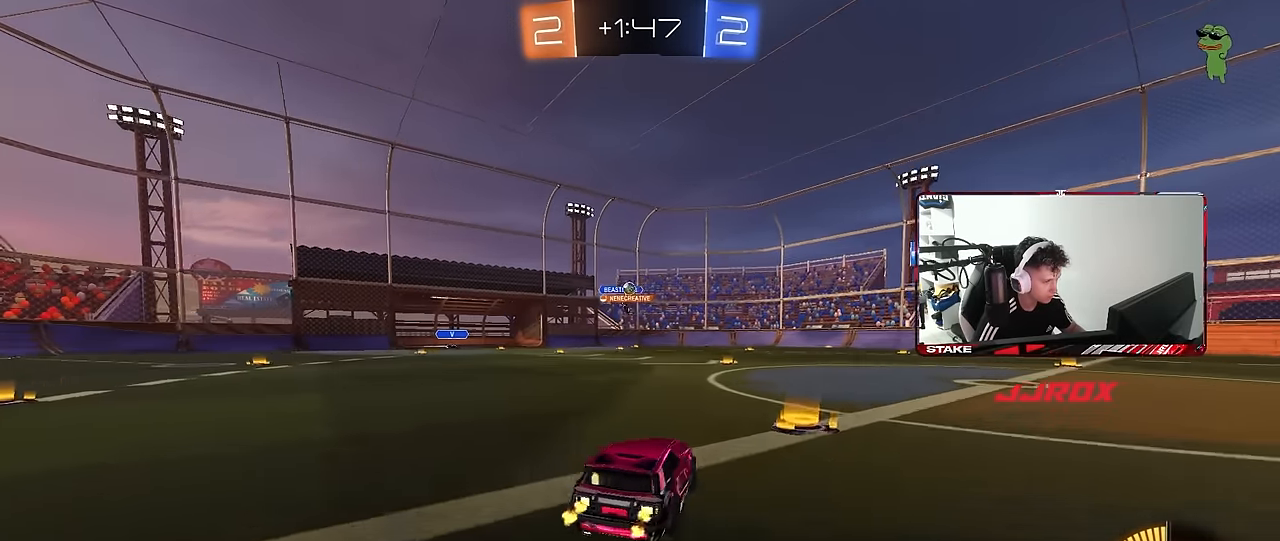
{"keys": ["d", "s"], "mouse": [], "mouse_move": "still", "events": [[33, "a", "up"], [217, "d", "down"], [267, "w", "up"], [317, "s", "down"]]}
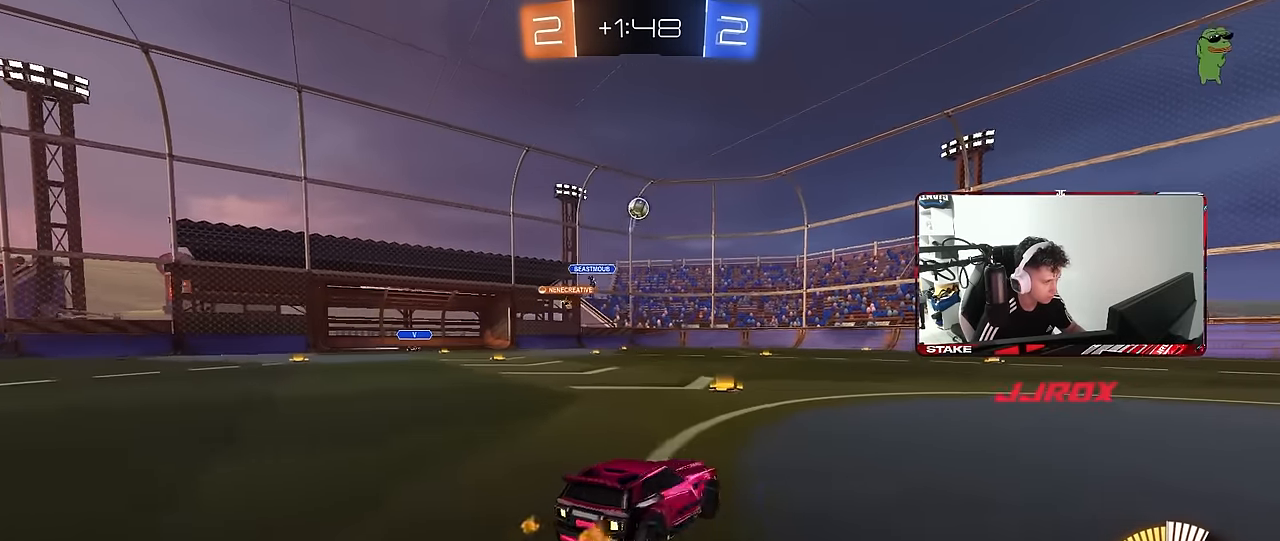
{"keys": ["d", "w"], "mouse": [], "mouse_move": "still", "events": [[50, "s", "up"], [150, "shift", "down"], [183, "w", "down"], [233, "shift", "up"]]}
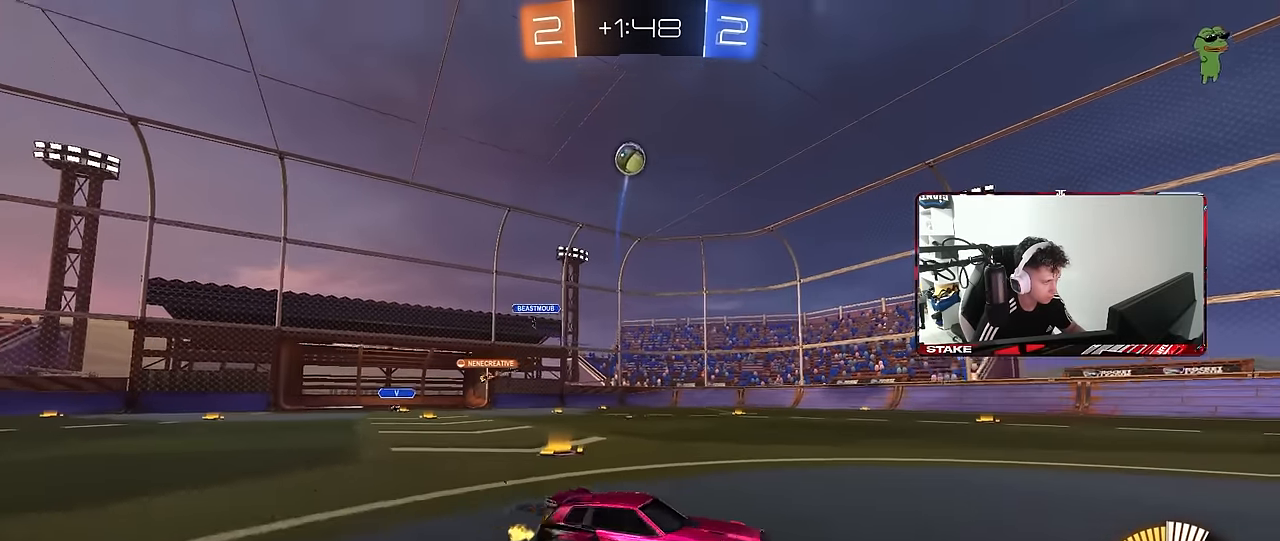
{"keys": ["d"], "mouse": [], "mouse_move": "still", "events": [[200, "mouse_left", "down"], [483, "mouse_left", "up"], [483, "w", "up"]]}
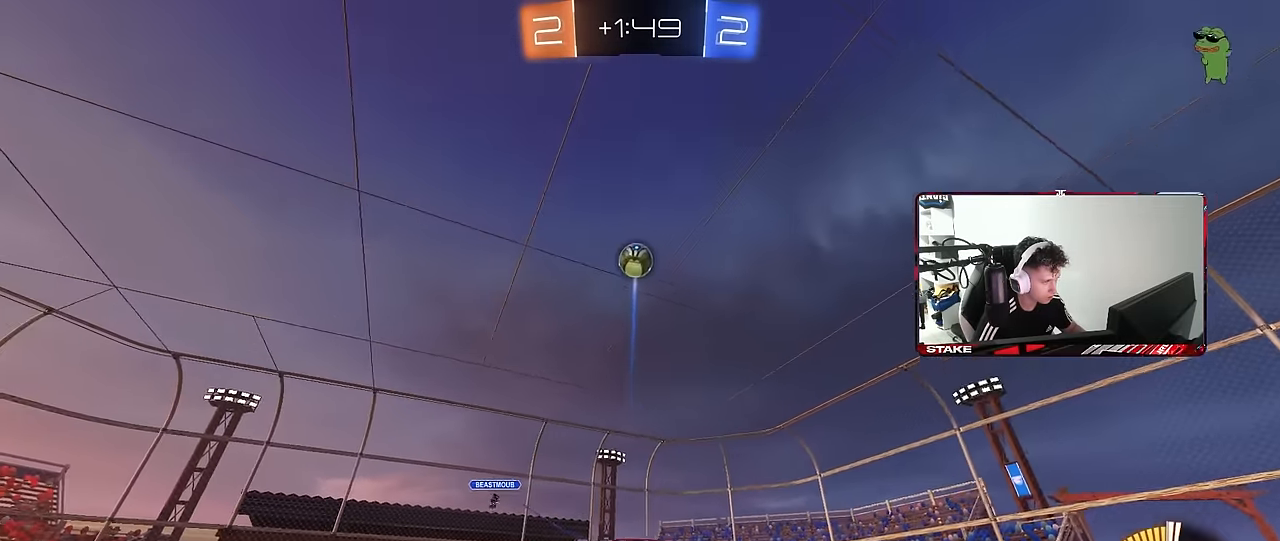
{"keys": ["a", "shift"], "mouse": ["left"], "mouse_move": "down-left", "events": [[33, "d", "up"], [33, "mouse_right", "down"], [83, "a", "down"], [83, "s", "down"], [217, "a", "up"], [267, "mouse_right", "up"], [267, "s", "up"], [317, "mouse_right", "down"], [367, "a", "down"], [367, "s", "down"], [367, "shift", "down"], [417, "mouse_left", "down"], [500, "mouse_right", "up"], [500, "s", "up"]]}
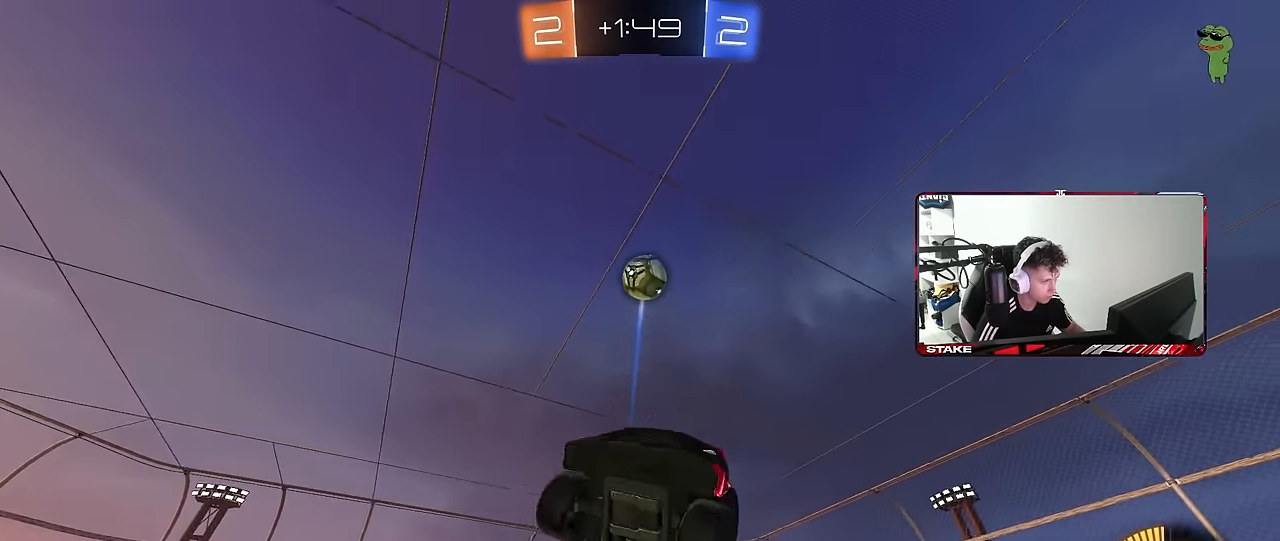
{"keys": ["d", "w"], "mouse": ["left"], "mouse_move": "still", "events": [[100, "w", "down"], [183, "w", "up"], [233, "mouse_left", "up"], [333, "mouse_left", "down"], [333, "w", "down"], [383, "d", "down"], [417, "shift", "up"], [467, "a", "up"]]}
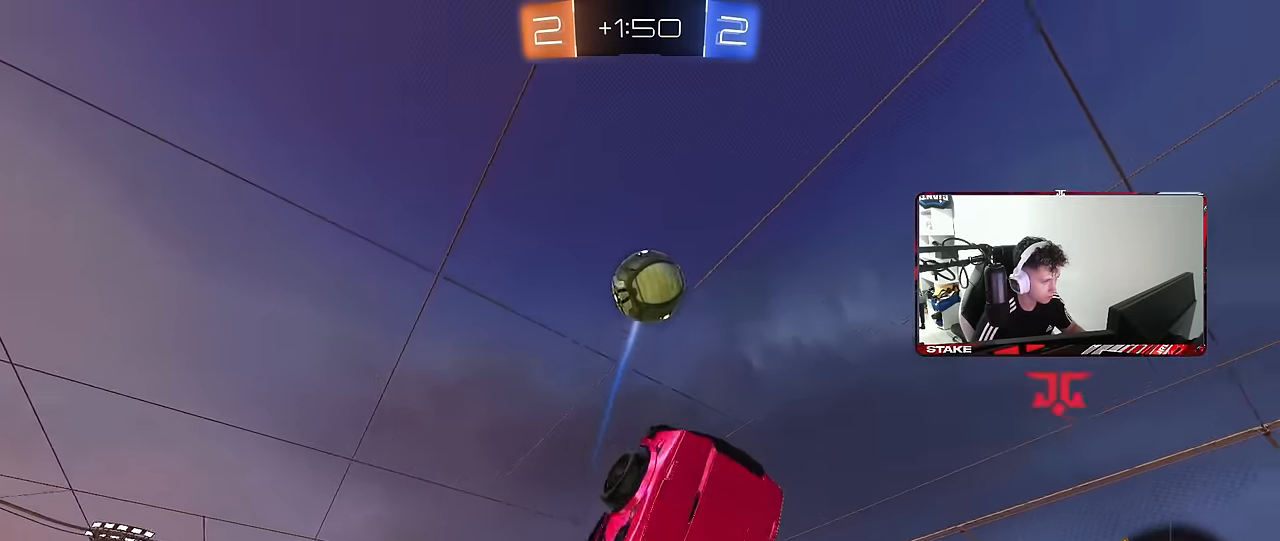
{"keys": ["shift"], "mouse": ["left"], "mouse_move": "down", "events": [[17, "mouse_left", "up"], [17, "w", "up"], [117, "d", "up"], [117, "mouse_left", "down"], [200, "w", "down"], [250, "mouse_left", "up"], [300, "d", "down"], [300, "mouse_left", "down"], [300, "w", "up"], [350, "d", "up"], [483, "shift", "down"]]}
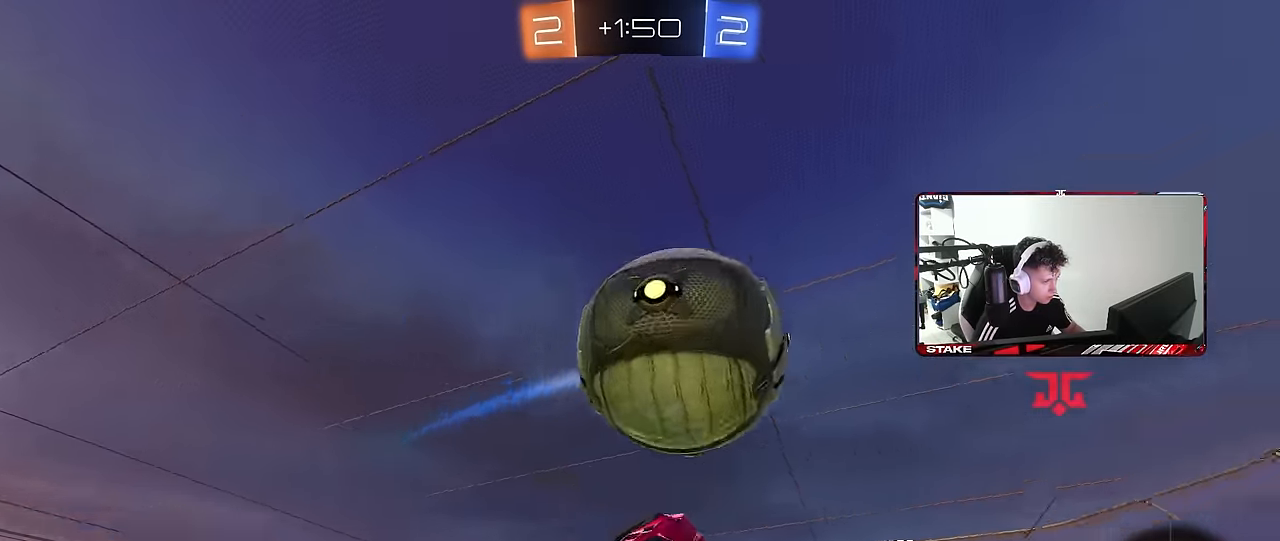
{"keys": ["a", "s"], "mouse": ["left"], "mouse_move": "still", "events": [[33, "d", "down"], [83, "a", "down"], [83, "d", "up"], [417, "s", "down"], [500, "shift", "up"]]}
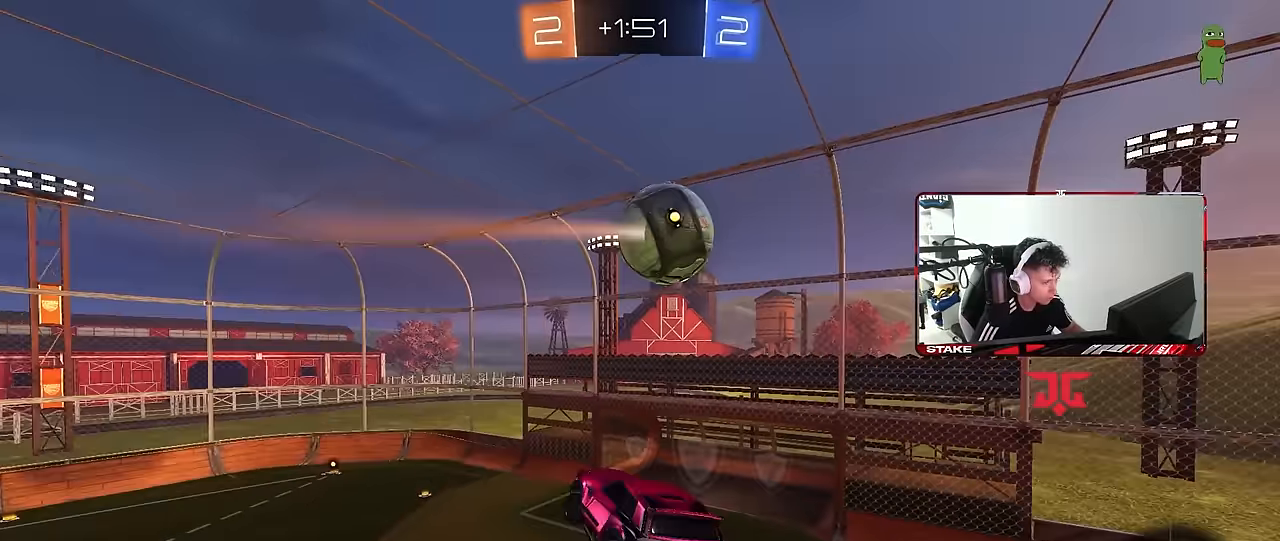
{"keys": ["d", "w"], "mouse": ["left"], "mouse_move": "still", "events": [[50, "d", "down"], [233, "d", "up"], [233, "s", "up"], [283, "shift", "down"], [383, "w", "down"], [417, "shift", "up"], [467, "a", "up"], [467, "d", "down"]]}
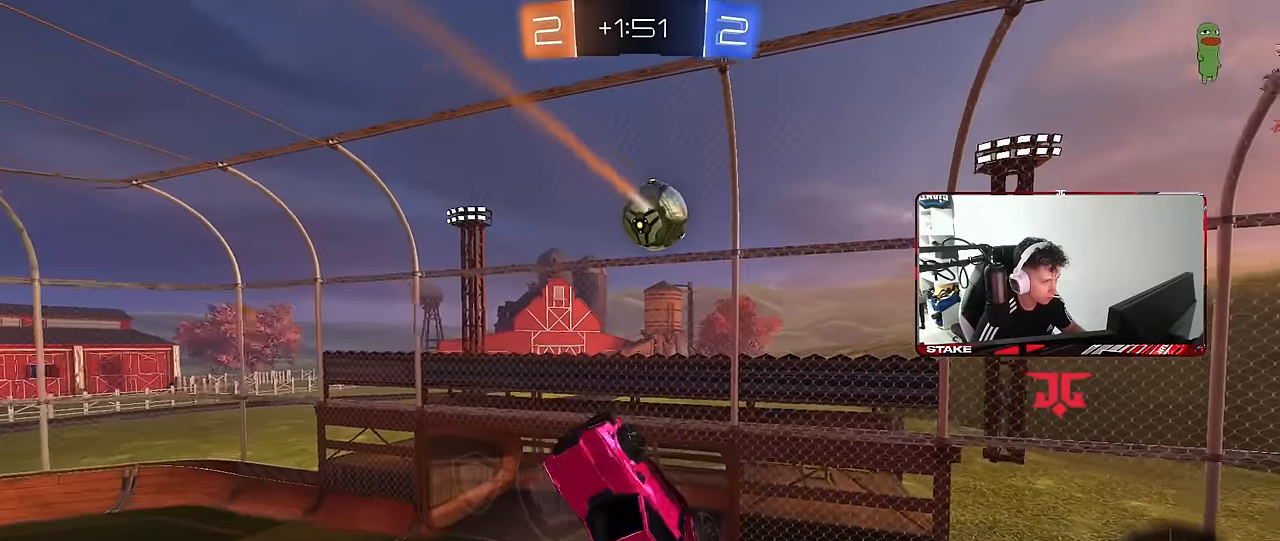
{"keys": ["a", "s"], "mouse": [], "mouse_move": "up", "events": [[117, "d", "up"], [150, "a", "down"], [200, "w", "up"], [350, "mouse_left", "up"], [483, "s", "down"]]}
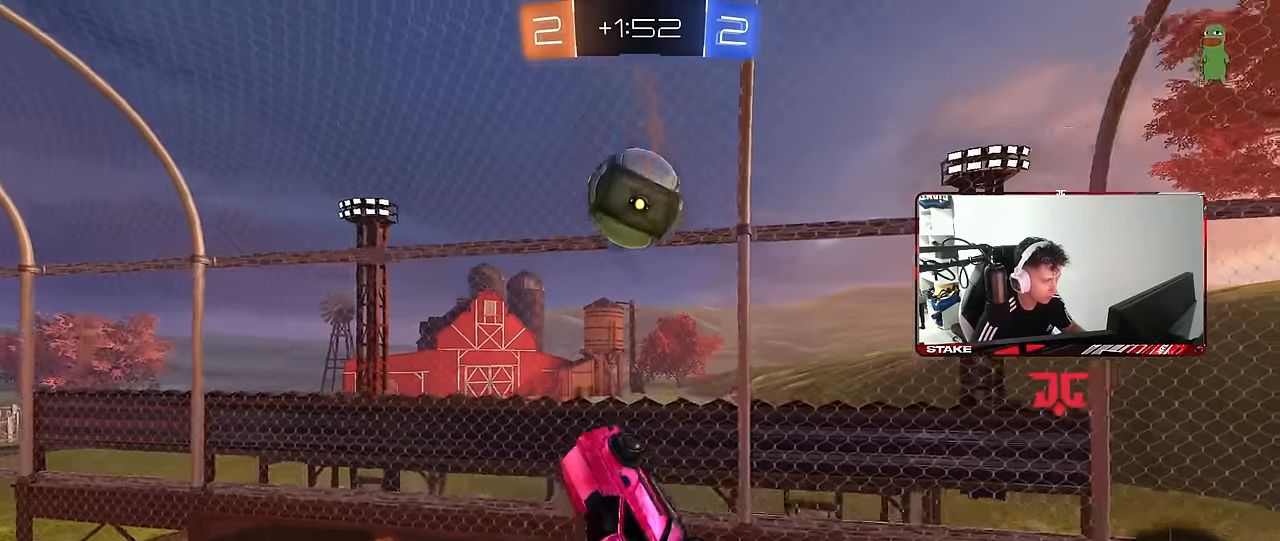
{"keys": ["w"], "mouse": [], "mouse_move": "still", "events": [[217, "shift", "down"], [267, "a", "up"], [267, "d", "down"], [267, "s", "up"], [267, "shift", "up"], [367, "d", "up"], [450, "w", "down"]]}
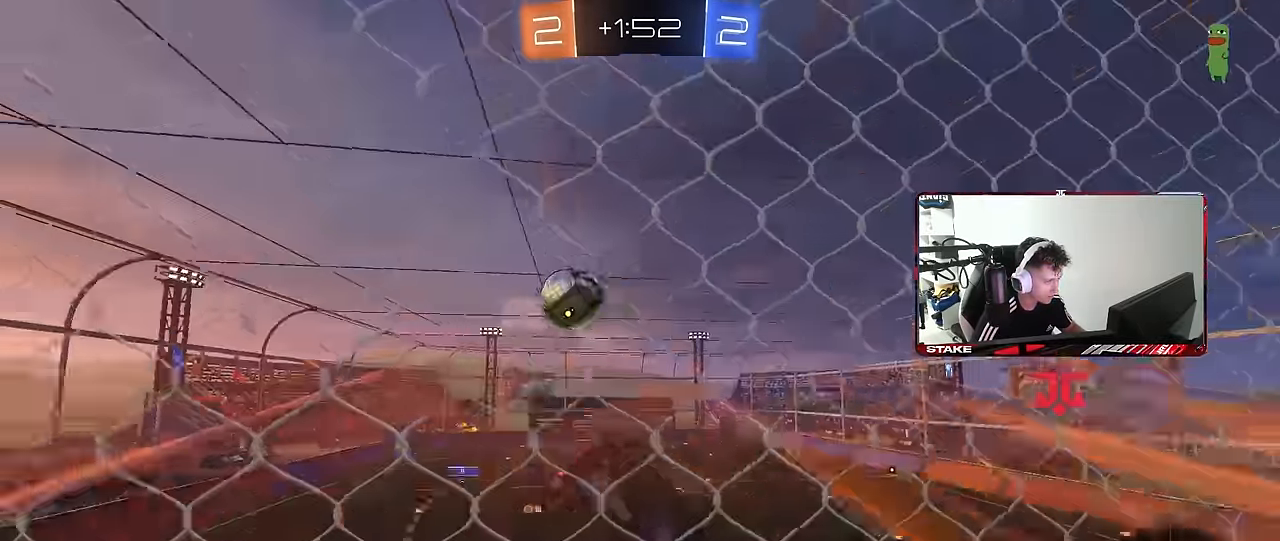
{"keys": ["a", "s"], "mouse": [], "mouse_move": "still", "events": [[100, "w", "up"], [183, "s", "down"], [467, "a", "down"]]}
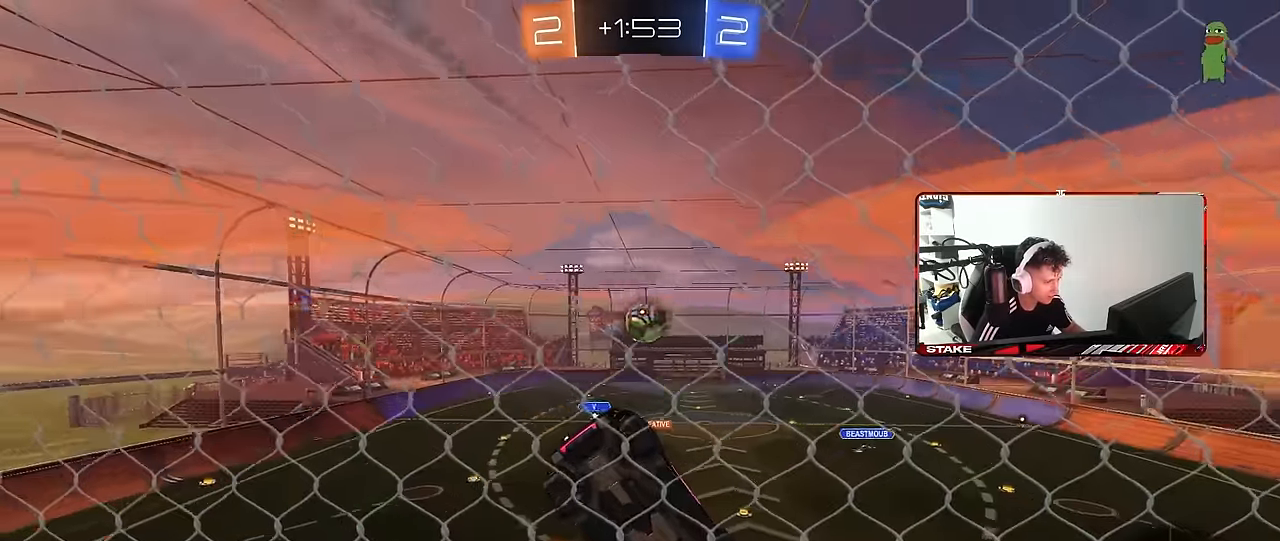
{"keys": [], "mouse": [], "mouse_move": "still", "events": [[17, "a", "up"], [117, "s", "up"], [300, "a", "down"], [350, "w", "down"], [433, "a", "up"], [433, "w", "up"]]}
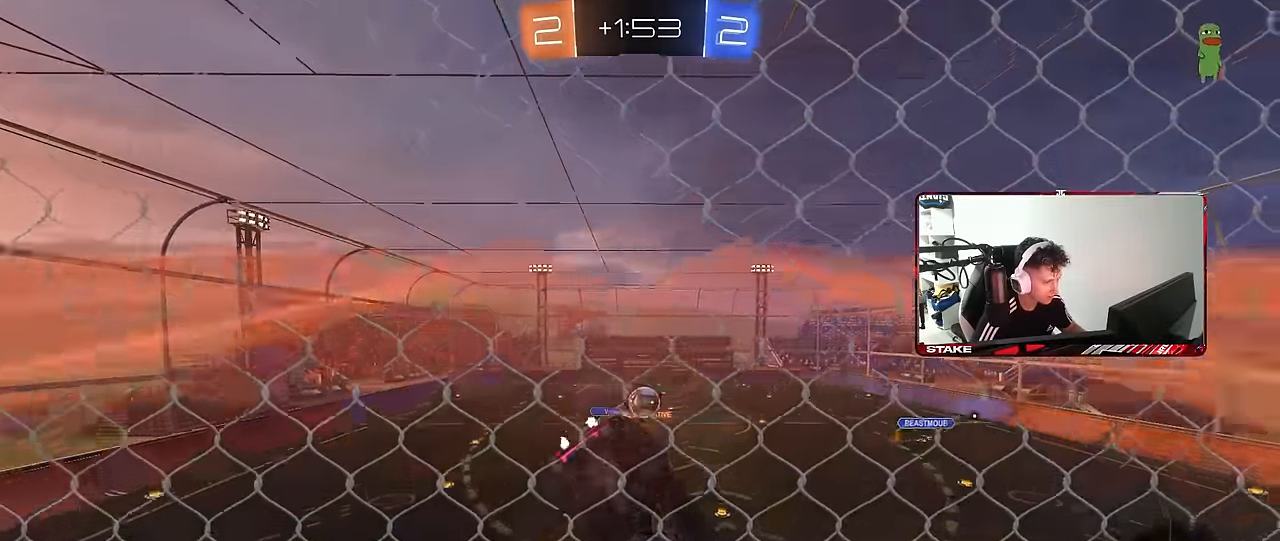
{"keys": ["s"], "mouse": ["right"], "mouse_move": "still", "events": [[33, "w", "down"], [133, "d", "down"], [267, "d", "up"], [317, "a", "down"], [367, "mouse_right", "down"], [367, "w", "up"], [400, "a", "up"], [500, "s", "down"]]}
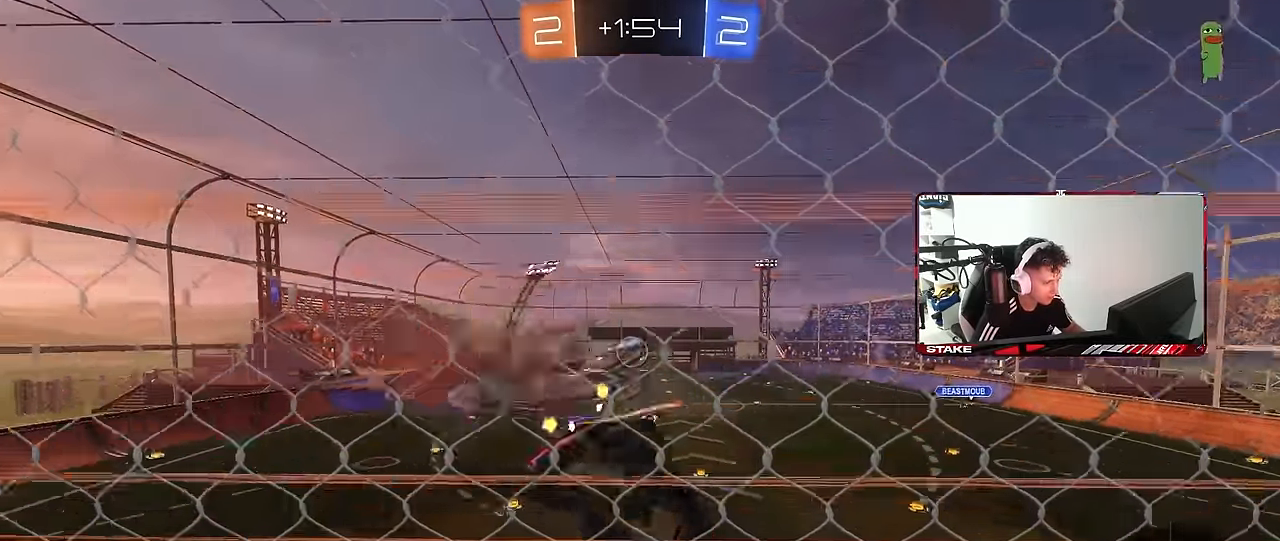
{"keys": [], "mouse": [], "mouse_move": "up", "events": [[50, "d", "down"], [150, "a", "down"], [150, "mouse_right", "up"], [150, "shift", "down"], [233, "shift", "up"], [383, "shift", "down"], [433, "a", "up"], [433, "s", "up"], [466, "d", "up"], [466, "shift", "up"]]}